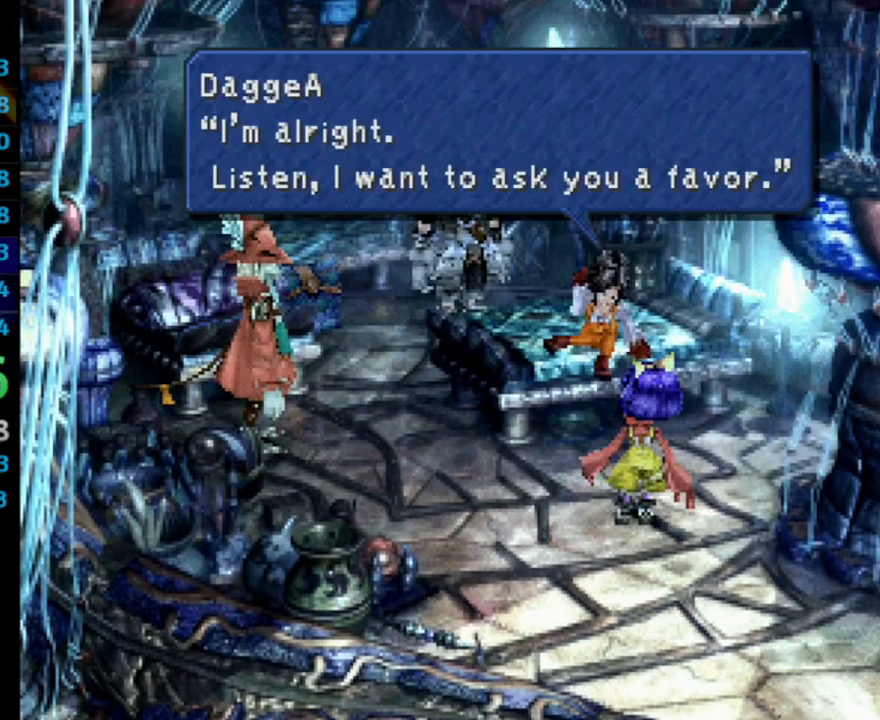
Gameplay with a controller (PlayStation layout); each line is a JSON object with the inputs held at the frame after it. "events" lists button and stick changes between this image and that frame as [ms after this image, input, new state], when the widget could be followed in between. Not read: L3 R3.
{"buttons": ["SQUARE"], "left_stick": "center", "right_stick": "center", "events": [[33, "CROSS", "up"], [67, "CROSS", "down"], [83, "CROSS", "up"], [133, "SQUARE", "down"], [183, "CROSS", "down"], [200, "CROSS", "up"], [200, "SQUARE", "up"], [250, "CROSS", "down"], [267, "CROSS", "up"], [367, "SQUARE", "down"], [383, "SQUARE", "up"], [400, "CROSS", "down"], [433, "CROSS", "up"], [483, "SQUARE", "down"]]}
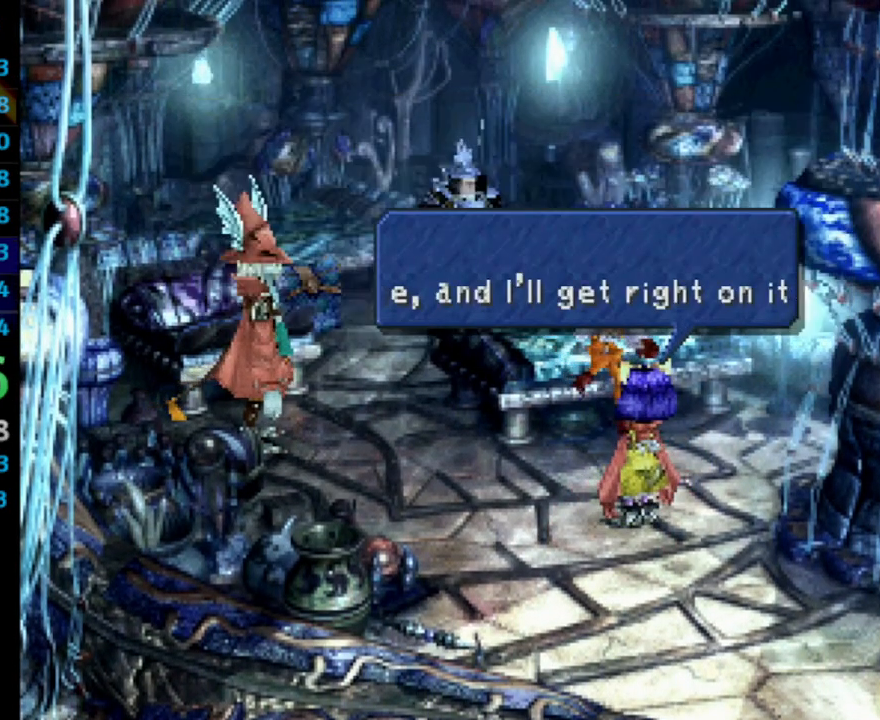
{"buttons": ["CROSS"], "left_stick": "center", "right_stick": "center", "events": [[50, "SQUARE", "up"], [233, "SQUARE", "down"], [250, "CROSS", "down"], [250, "SQUARE", "up"], [333, "CROSS", "up"], [350, "SQUARE", "down"], [400, "SQUARE", "up"], [483, "CROSS", "down"]]}
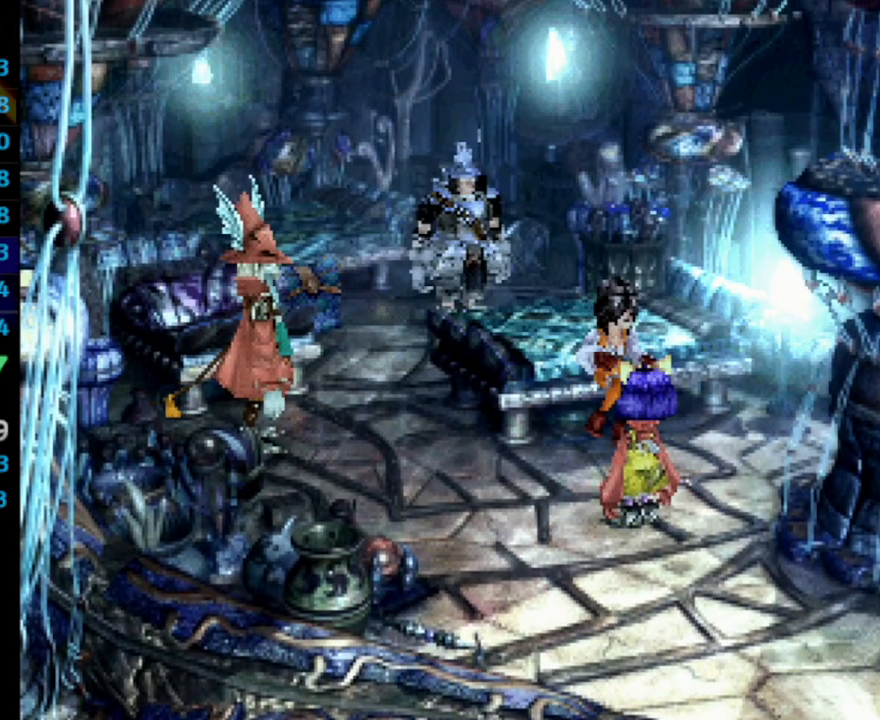
{"buttons": ["SQUARE"], "left_stick": "center", "right_stick": "center", "events": [[33, "CROSS", "up"], [50, "SQUARE", "down"], [133, "SQUARE", "up"], [183, "CROSS", "down"], [200, "CROSS", "up"], [383, "SQUARE", "down"], [417, "SQUARE", "up"], [500, "SQUARE", "down"]]}
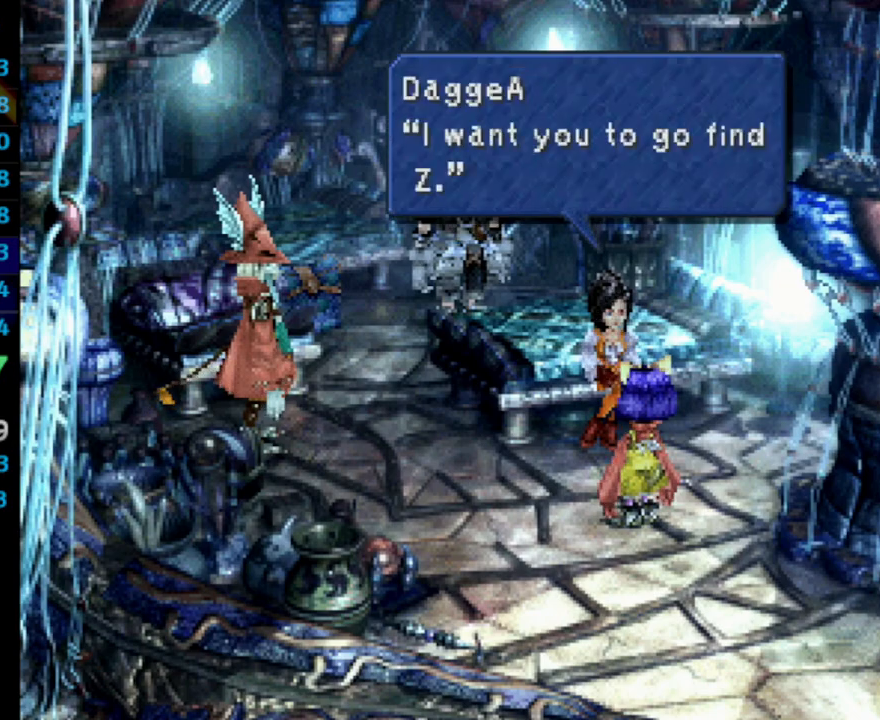
{"buttons": [], "left_stick": "center", "right_stick": "center", "events": [[50, "SQUARE", "up"], [83, "CROSS", "down"], [117, "CROSS", "up"], [267, "CROSS", "down"], [300, "CROSS", "up"], [350, "SQUARE", "down"], [417, "SQUARE", "up"], [450, "CROSS", "down"], [500, "CROSS", "up"]]}
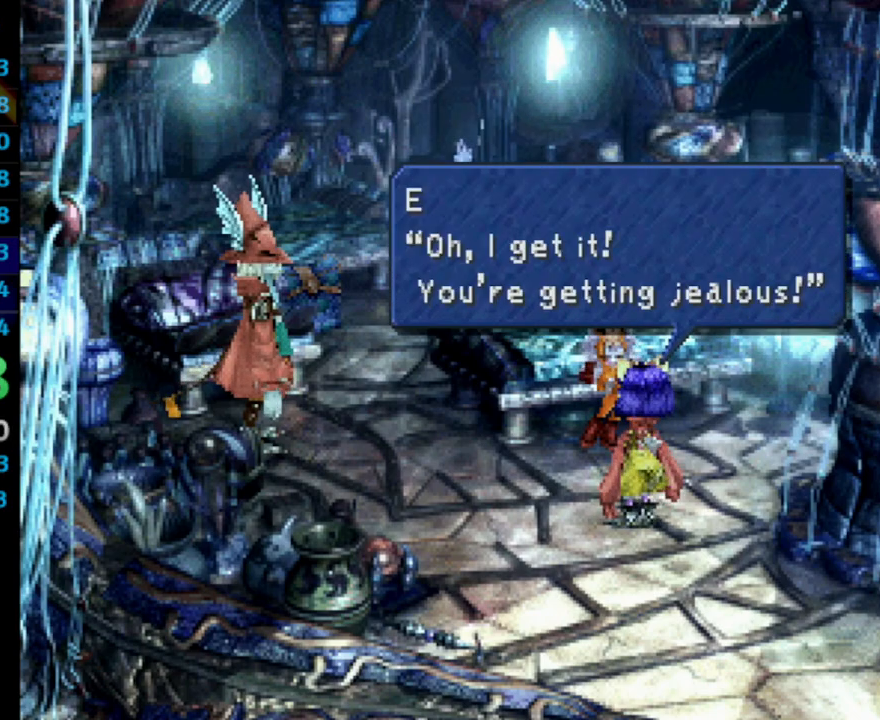
{"buttons": [], "left_stick": "center", "right_stick": "center", "events": [[100, "SQUARE", "down"], [133, "CROSS", "down"], [133, "SQUARE", "up"], [150, "CROSS", "up"], [183, "SQUARE", "down"], [233, "CROSS", "down"], [233, "SQUARE", "up"], [283, "CROSS", "up"], [350, "SQUARE", "down"], [383, "SQUARE", "up"], [400, "CROSS", "down"], [467, "CROSS", "up"]]}
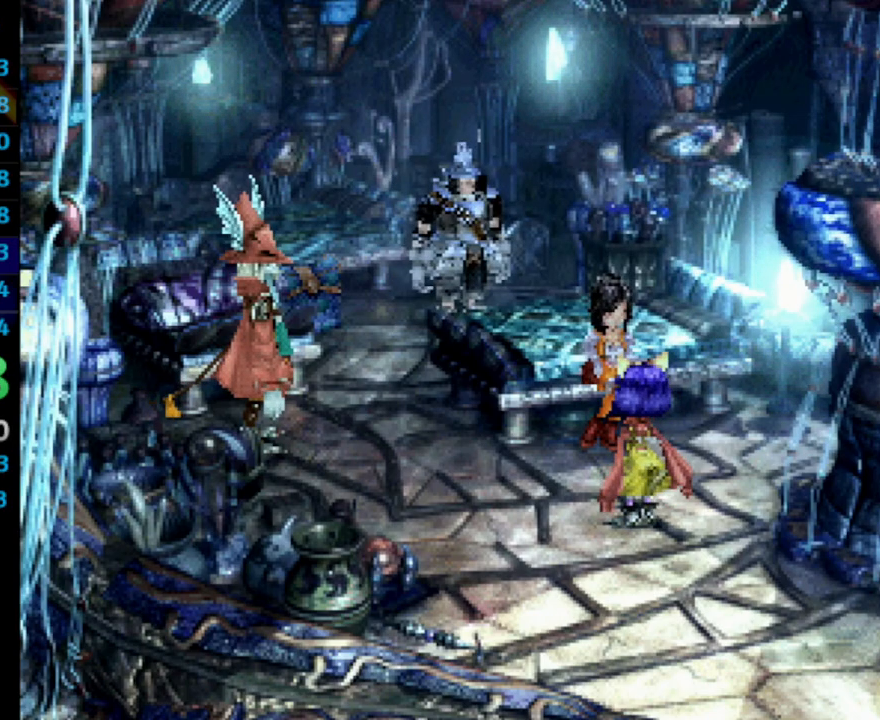
{"buttons": ["CROSS", "SQUARE"], "left_stick": "center", "right_stick": "center", "events": [[133, "CROSS", "down"], [183, "CROSS", "up"], [200, "SQUARE", "down"], [267, "SQUARE", "up"], [367, "CROSS", "down"], [383, "CROSS", "up"], [450, "SQUARE", "down"], [500, "CROSS", "down"]]}
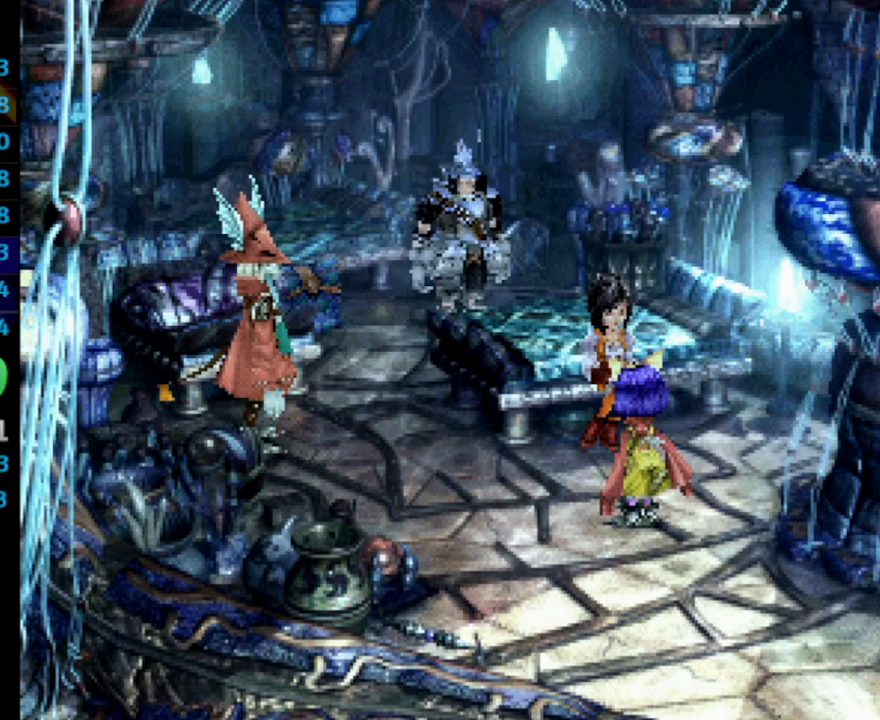
{"buttons": ["SQUARE"], "left_stick": "center", "right_stick": "center", "events": [[17, "SQUARE", "up"], [67, "CROSS", "up"], [83, "SQUARE", "down"], [133, "SQUARE", "up"], [167, "SQUARE", "down"], [217, "CROSS", "down"], [250, "CROSS", "up"], [250, "SQUARE", "up"], [400, "SQUARE", "down"], [433, "CROSS", "down"], [433, "SQUARE", "up"], [467, "CROSS", "up"], [500, "SQUARE", "down"]]}
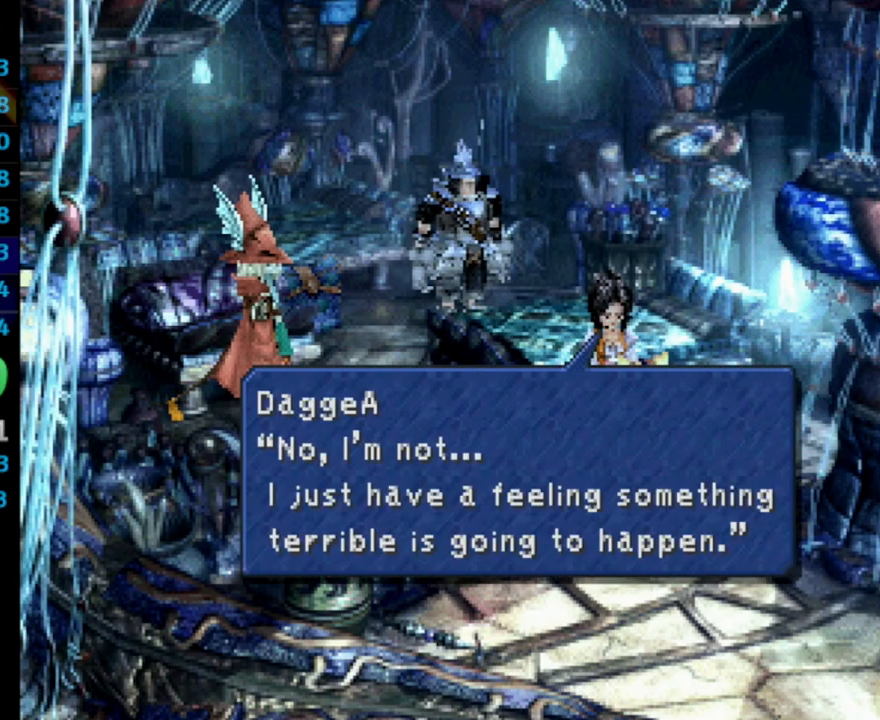
{"buttons": ["CROSS", "SQUARE"], "left_stick": "center", "right_stick": "center", "events": [[50, "SQUARE", "up"], [167, "CROSS", "down"], [217, "CROSS", "up"], [233, "SQUARE", "down"], [250, "CROSS", "down"], [283, "SQUARE", "up"], [333, "CROSS", "up"], [383, "SQUARE", "down"], [400, "SQUARE", "up"], [450, "SQUARE", "down"], [500, "CROSS", "down"]]}
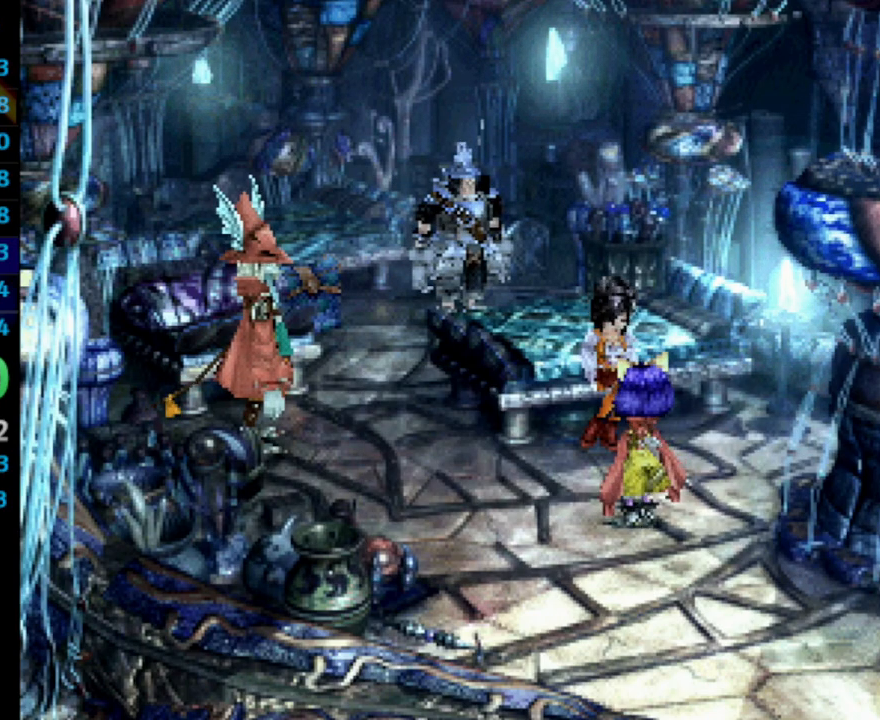
{"buttons": ["SQUARE"], "left_stick": "center", "right_stick": "center", "events": [[50, "SQUARE", "up"], [83, "CROSS", "up"], [100, "SQUARE", "down"], [133, "CROSS", "down"], [167, "CROSS", "up"], [167, "SQUARE", "up"], [183, "SQUARE", "down"], [250, "CROSS", "down"], [250, "SQUARE", "up"], [317, "CROSS", "up"], [317, "SQUARE", "down"], [400, "SQUARE", "up"], [417, "CROSS", "down"], [433, "CROSS", "up"], [467, "SQUARE", "down"]]}
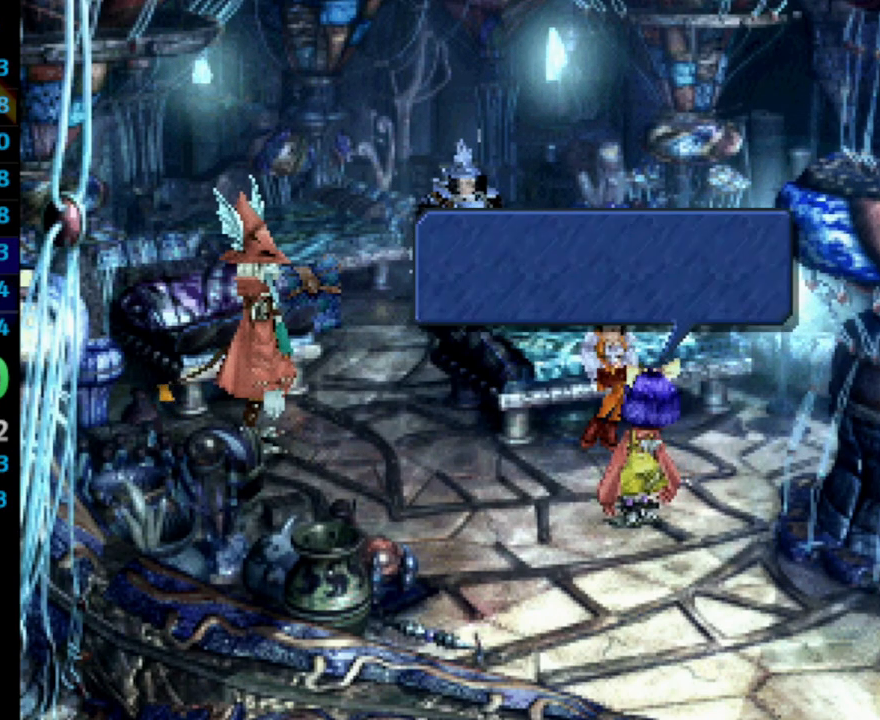
{"buttons": ["CROSS"], "left_stick": "center", "right_stick": "center", "events": [[50, "SQUARE", "up"], [83, "CROSS", "down"], [100, "CROSS", "up"], [200, "SQUARE", "down"], [233, "CROSS", "down"], [233, "SQUARE", "up"], [250, "CROSS", "up"], [317, "SQUARE", "down"], [350, "CROSS", "down"], [350, "SQUARE", "up"], [383, "CROSS", "up"], [417, "SQUARE", "down"], [450, "CROSS", "down"], [450, "SQUARE", "up"]]}
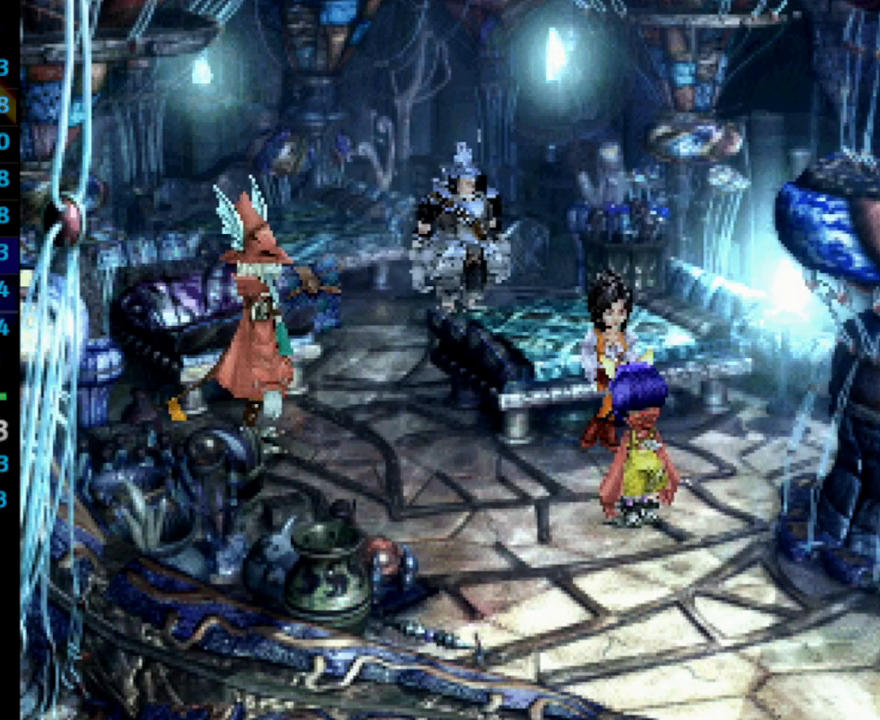
{"buttons": [], "left_stick": "center", "right_stick": "center", "events": [[17, "CROSS", "up"], [33, "SQUARE", "down"], [83, "SQUARE", "up"], [133, "SQUARE", "down"], [167, "CROSS", "down"], [200, "SQUARE", "up"], [300, "CROSS", "up"]]}
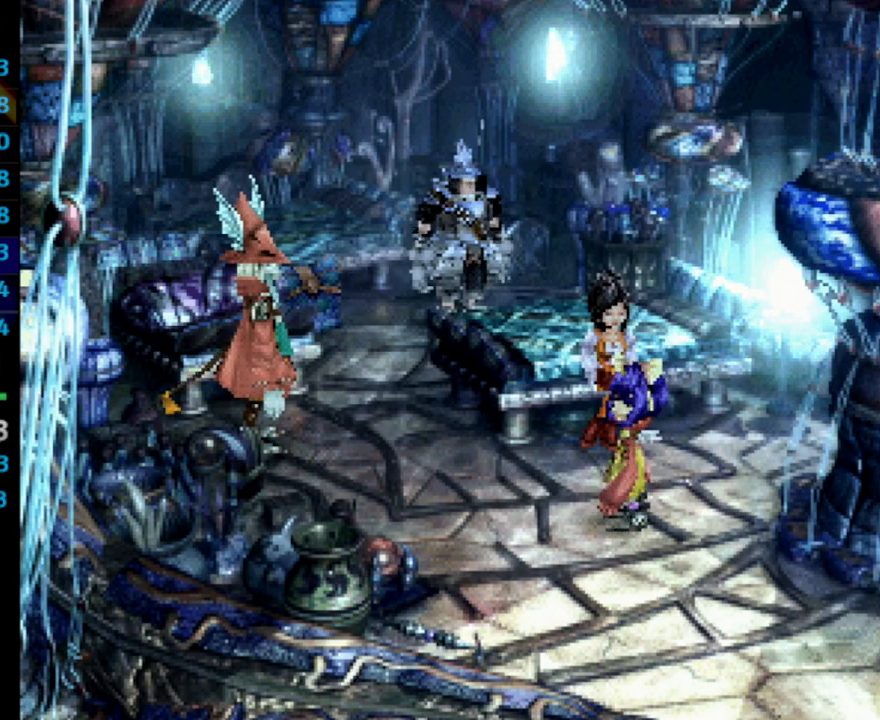
{"buttons": ["DPAD_UP", "DPAD_LEFT"], "left_stick": "center", "right_stick": "center", "events": [[117, "DPAD_UP", "down"], [200, "DPAD_LEFT", "down"]]}
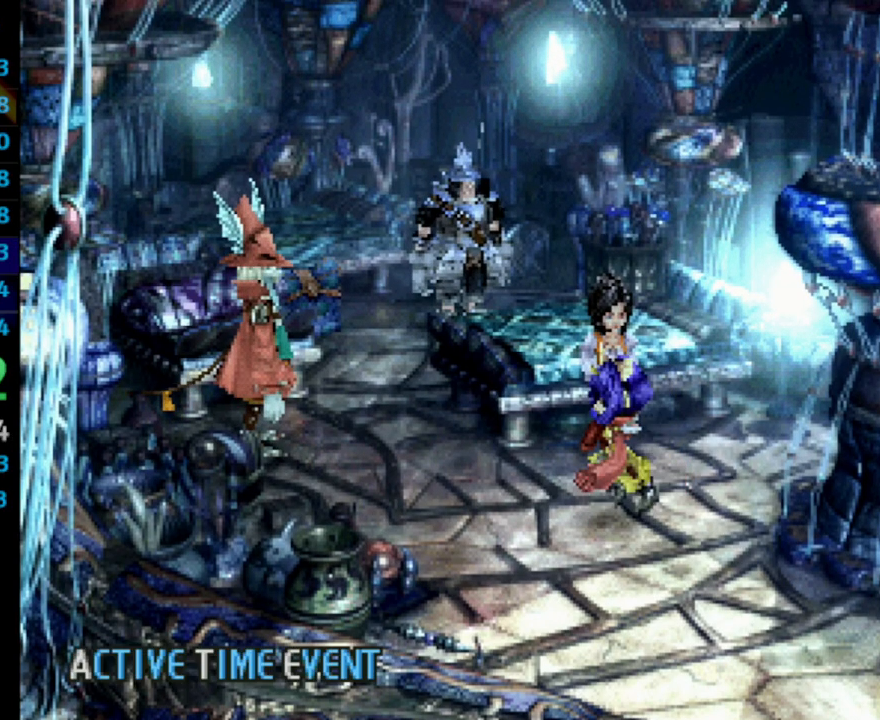
{"buttons": ["DPAD_UP"], "left_stick": "center", "right_stick": "center", "events": [[383, "DPAD_LEFT", "up"]]}
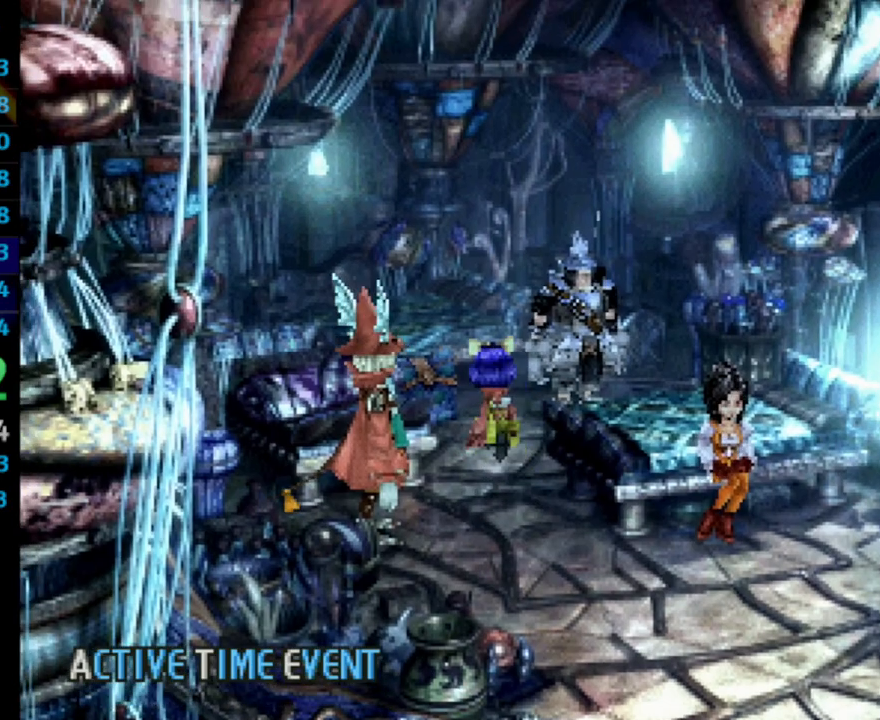
{"buttons": ["CROSS", "SQUARE", "DPAD_LEFT"], "left_stick": "center", "right_stick": "center", "events": [[167, "DPAD_LEFT", "down"], [200, "SQUARE", "down"], [233, "CROSS", "down"], [250, "CROSS", "up"], [283, "SQUARE", "up"], [300, "CROSS", "down"], [367, "DPAD_UP", "up"], [367, "SQUARE", "down"], [417, "CROSS", "up"], [500, "CROSS", "down"]]}
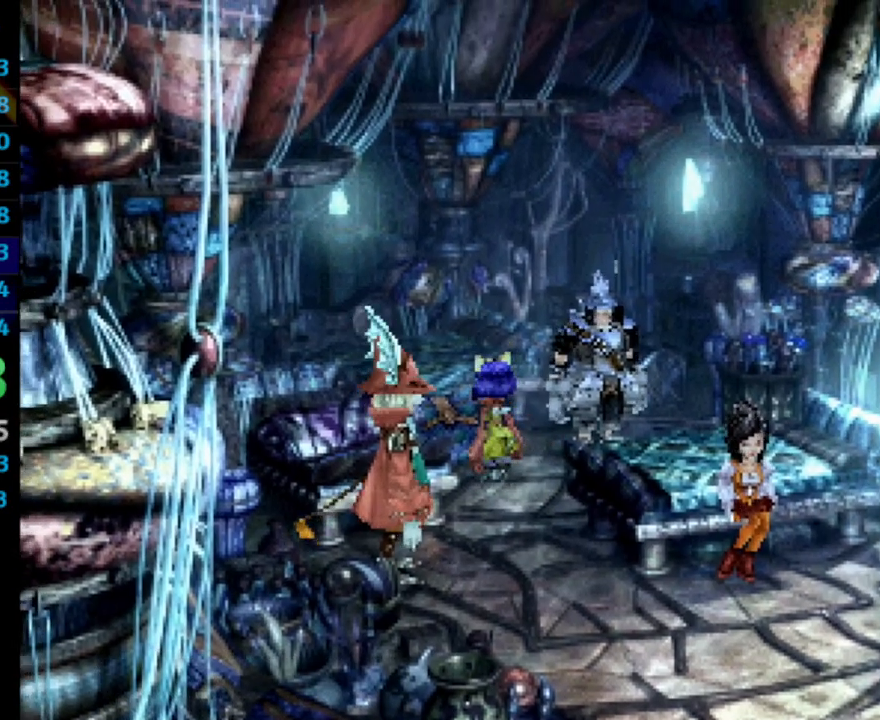
{"buttons": ["SQUARE"], "left_stick": "center", "right_stick": "center", "events": [[17, "SQUARE", "up"], [33, "DPAD_LEFT", "up"], [67, "SQUARE", "down"], [133, "CROSS", "up"], [200, "CROSS", "down"], [217, "SQUARE", "up"], [283, "CROSS", "up"], [283, "SQUARE", "down"], [383, "CROSS", "down"], [383, "SQUARE", "up"], [467, "CROSS", "up"], [500, "SQUARE", "down"]]}
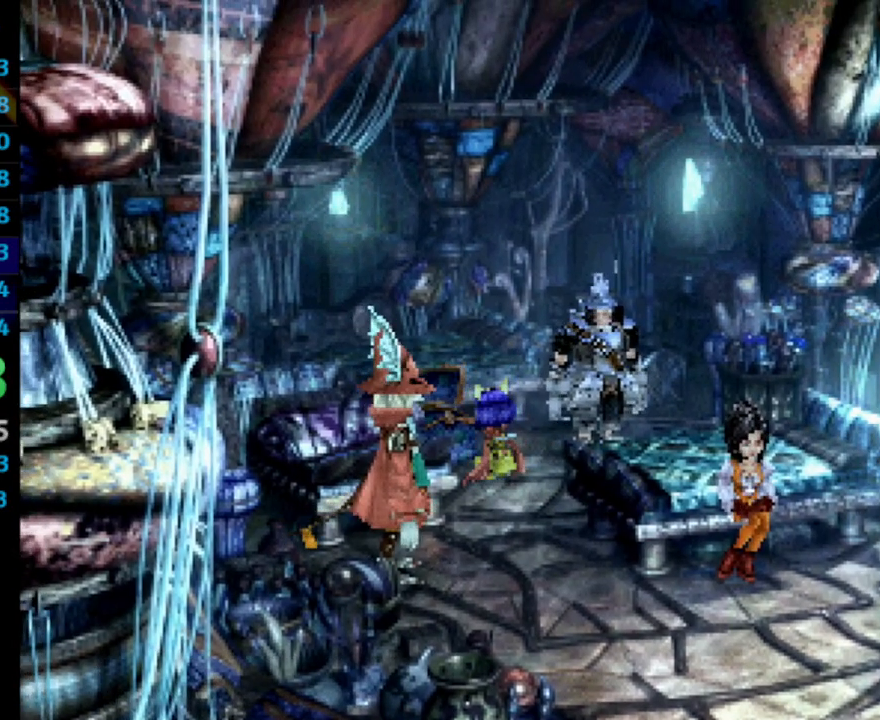
{"buttons": ["CROSS", "SQUARE"], "left_stick": "center", "right_stick": "center", "events": [[100, "CROSS", "down"], [100, "SQUARE", "up"], [233, "CROSS", "up"], [267, "SQUARE", "down"], [300, "CROSS", "down"], [317, "SQUARE", "up"], [367, "CROSS", "up"], [400, "CROSS", "down"], [433, "CROSS", "up"], [450, "SQUARE", "down"], [500, "CROSS", "down"]]}
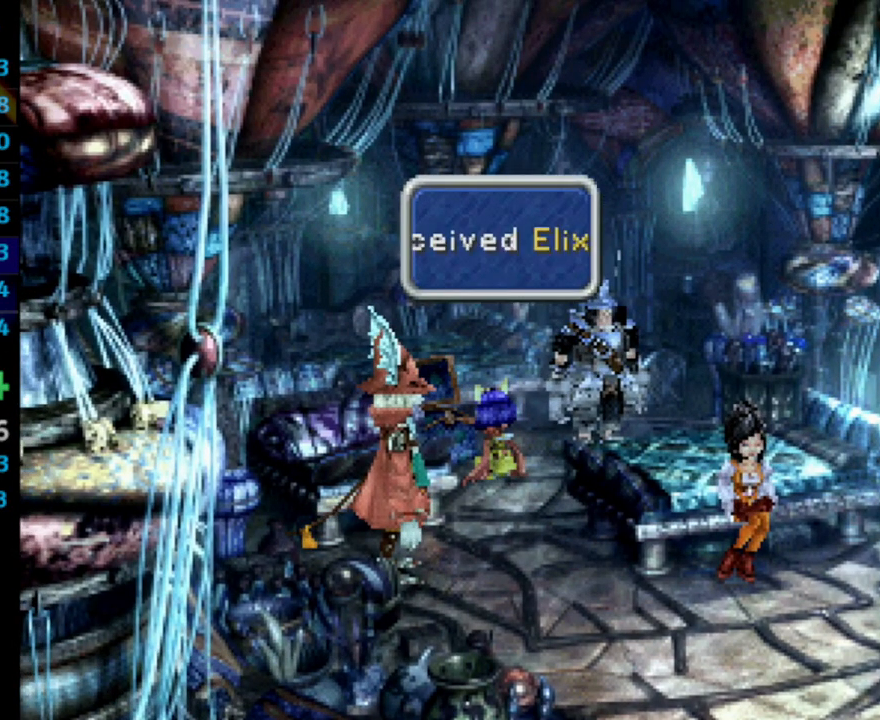
{"buttons": ["DPAD_DOWN"], "left_stick": "center", "right_stick": "center", "events": [[17, "SQUARE", "up"], [150, "SQUARE", "down"], [167, "CROSS", "up"], [200, "CROSS", "down"], [217, "SQUARE", "up"], [233, "DPAD_DOWN", "down"], [283, "CROSS", "up"]]}
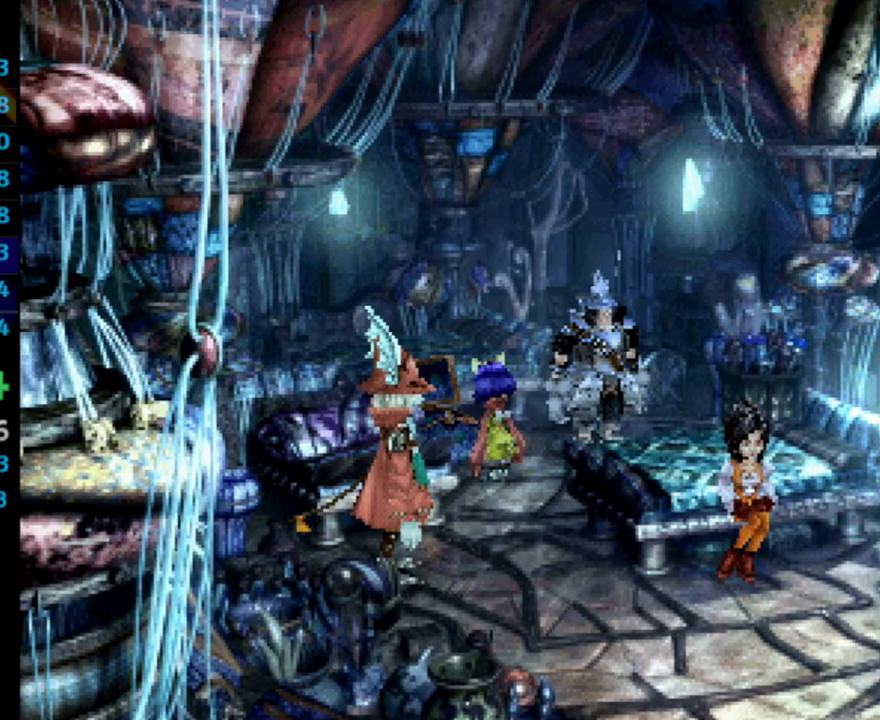
{"buttons": ["DPAD_DOWN", "DPAD_RIGHT"], "left_stick": "center", "right_stick": "center", "events": [[400, "DPAD_RIGHT", "down"]]}
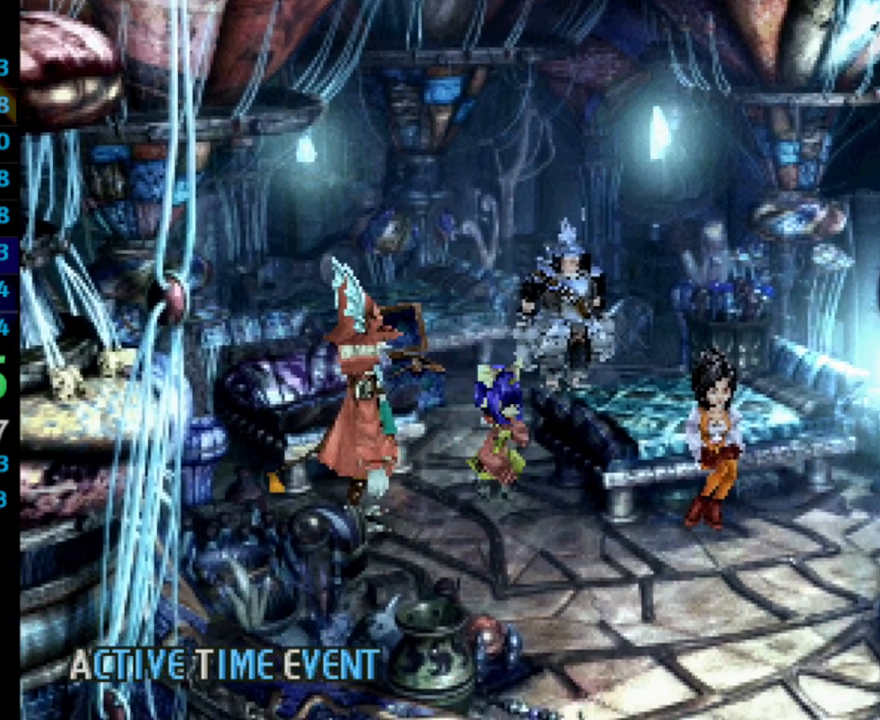
{"buttons": ["DPAD_DOWN", "DPAD_RIGHT"], "left_stick": "center", "right_stick": "center", "events": [[50, "DPAD_RIGHT", "up"], [117, "DPAD_RIGHT", "down"], [333, "DPAD_RIGHT", "up"], [417, "DPAD_RIGHT", "down"]]}
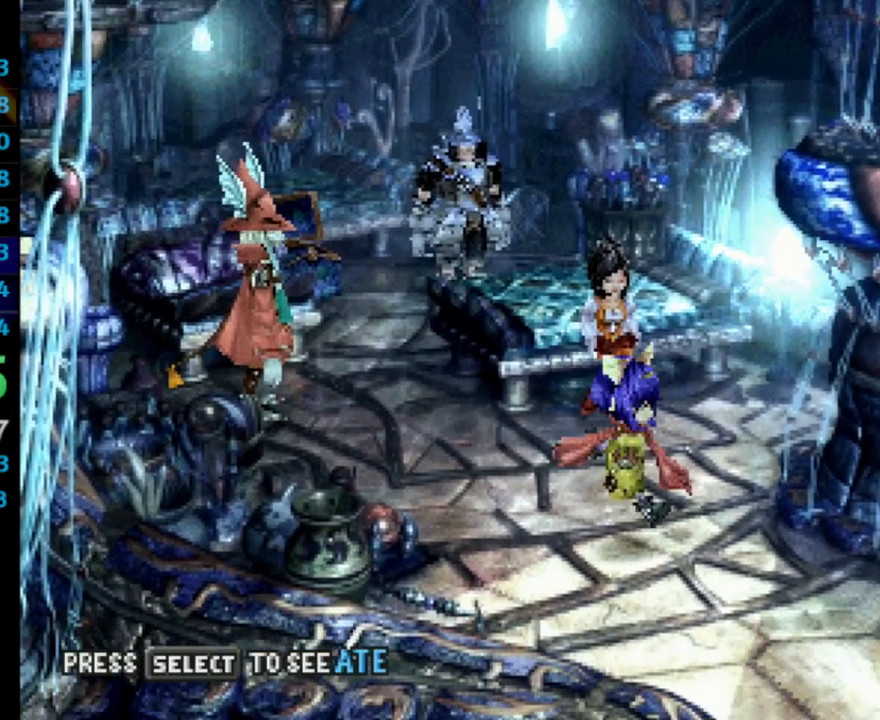
{"buttons": ["DPAD_RIGHT"], "left_stick": "center", "right_stick": "center", "events": [[300, "DPAD_DOWN", "up"]]}
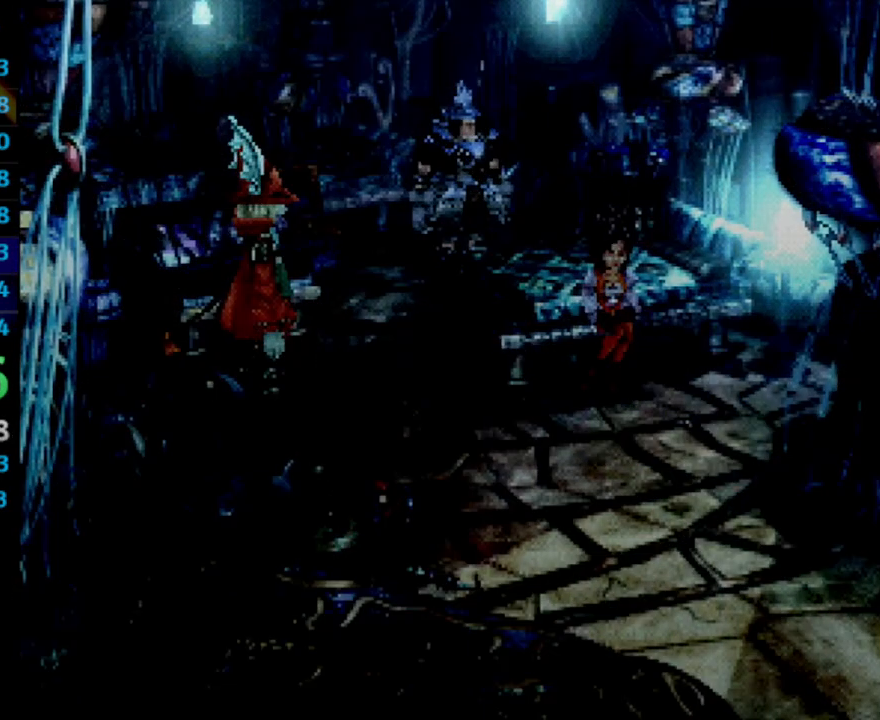
{"buttons": ["DPAD_RIGHT"], "left_stick": "center", "right_stick": "center", "events": []}
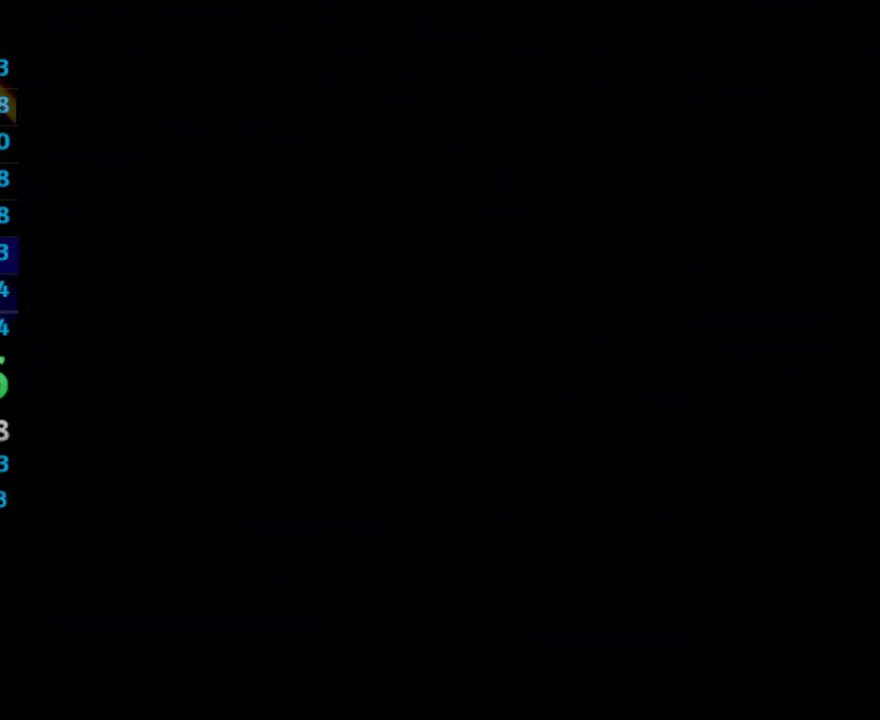
{"buttons": ["DPAD_RIGHT"], "left_stick": "center", "right_stick": "center", "events": []}
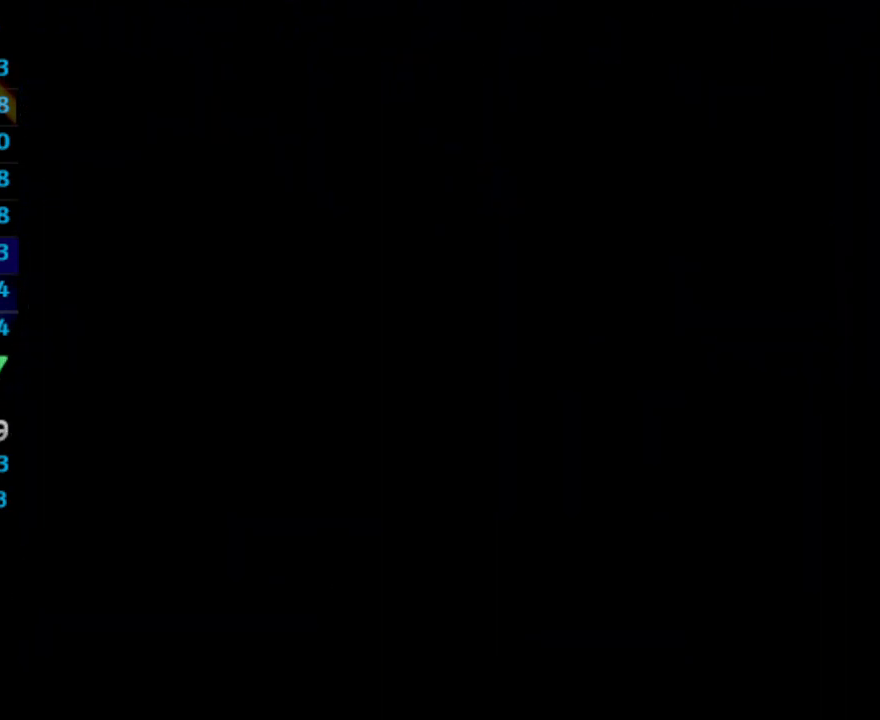
{"buttons": ["DPAD_RIGHT"], "left_stick": "center", "right_stick": "center", "events": []}
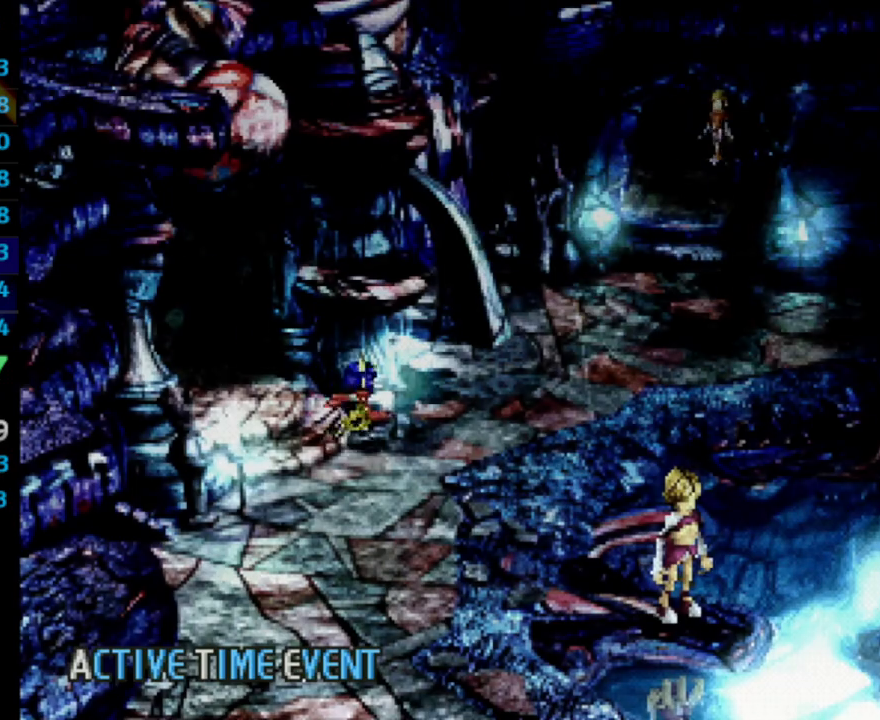
{"buttons": ["L2", "DPAD_UP", "DPAD_RIGHT"], "left_stick": "center", "right_stick": "center", "events": [[300, "DPAD_UP", "down"], [317, "L2", "down"]]}
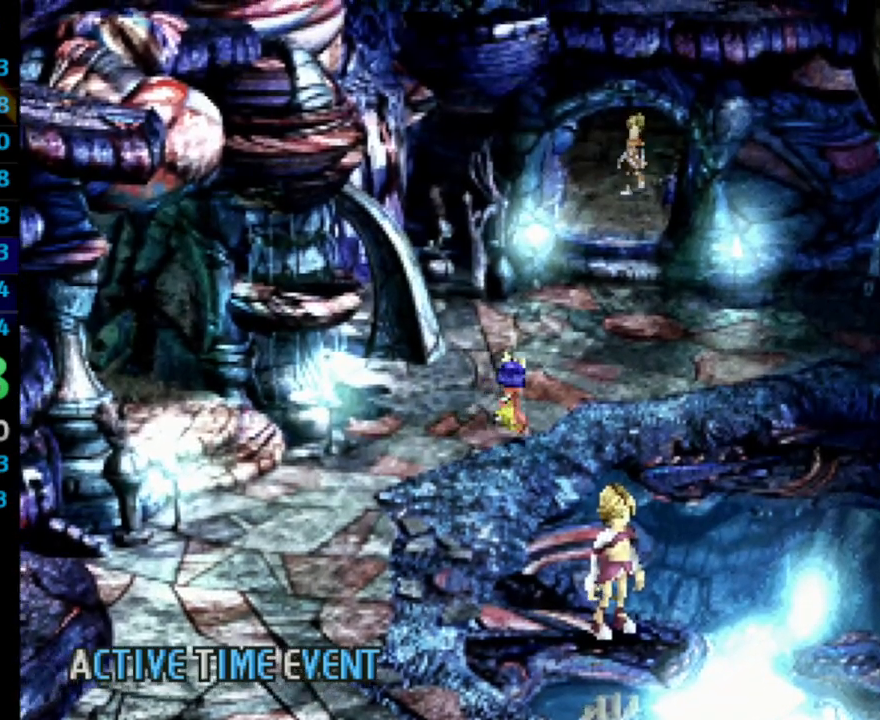
{"buttons": ["DPAD_RIGHT"], "left_stick": "center", "right_stick": "center", "events": [[100, "DPAD_UP", "up"], [100, "L2", "up"]]}
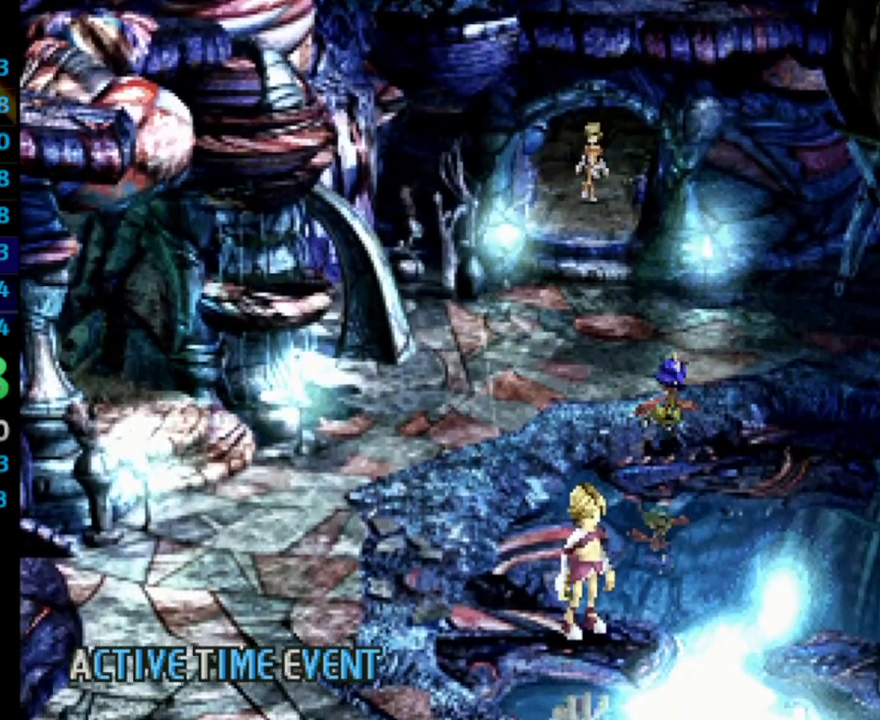
{"buttons": ["CROSS", "SQUARE", "DPAD_DOWN", "DPAD_RIGHT"], "left_stick": "center", "right_stick": "center", "events": [[150, "CROSS", "down"], [183, "DPAD_DOWN", "down"], [200, "CROSS", "up"], [233, "SQUARE", "down"], [250, "SQUARE", "up"], [350, "CROSS", "down"], [383, "CROSS", "up"], [417, "SQUARE", "down"], [450, "CROSS", "down"]]}
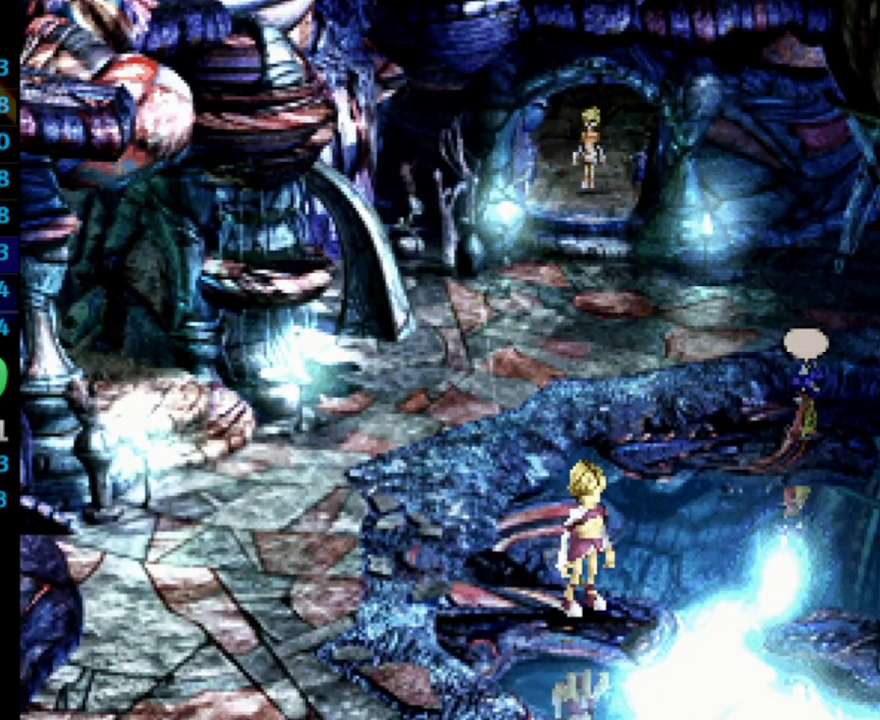
{"buttons": ["CROSS", "SQUARE", "DPAD_UP"], "left_stick": "center", "right_stick": "center", "events": [[17, "CROSS", "up"], [17, "SQUARE", "up"], [83, "CROSS", "down"], [117, "CROSS", "up"], [133, "SQUARE", "down"], [167, "DPAD_DOWN", "up"], [167, "SQUARE", "up"], [200, "CROSS", "down"], [217, "CROSS", "up"], [217, "DPAD_RIGHT", "up"], [267, "SQUARE", "down"], [300, "CROSS", "down"], [300, "SQUARE", "up"], [333, "CROSS", "up"], [367, "DPAD_UP", "down"], [400, "SQUARE", "down"], [483, "CROSS", "down"]]}
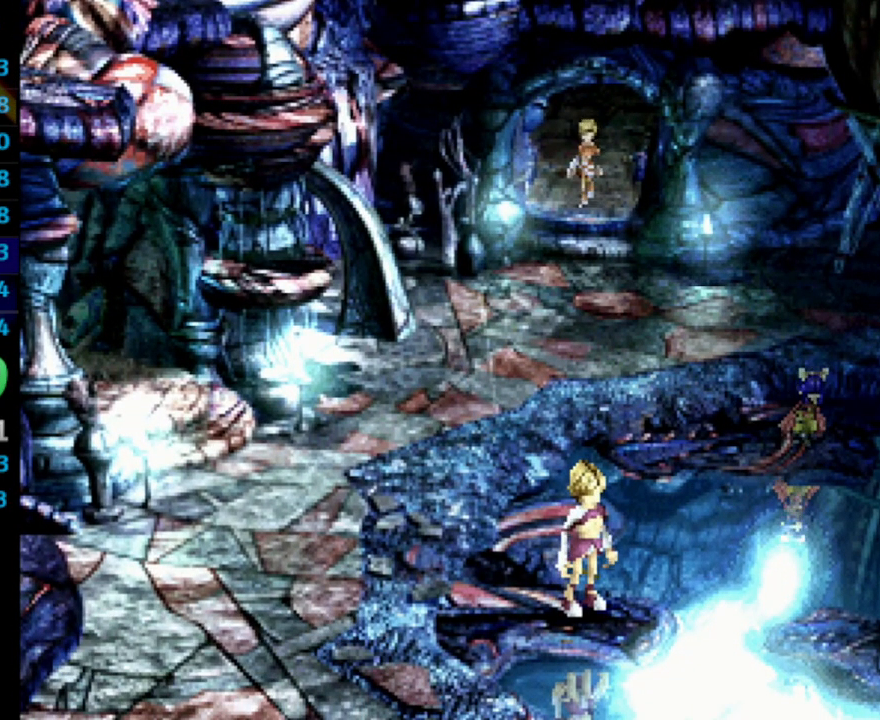
{"buttons": ["CROSS", "DPAD_UP"], "left_stick": "center", "right_stick": "center", "events": [[33, "CROSS", "up"], [100, "CROSS", "down"], [100, "SQUARE", "up"], [117, "CROSS", "up"], [167, "SQUARE", "down"], [183, "CROSS", "down"], [200, "SQUARE", "up"], [233, "CROSS", "up"], [233, "SQUARE", "down"], [250, "SQUARE", "up"], [267, "CROSS", "down"], [300, "CROSS", "up"], [333, "SQUARE", "down"], [383, "CROSS", "down"], [417, "CROSS", "up"], [483, "CROSS", "down"], [500, "SQUARE", "up"]]}
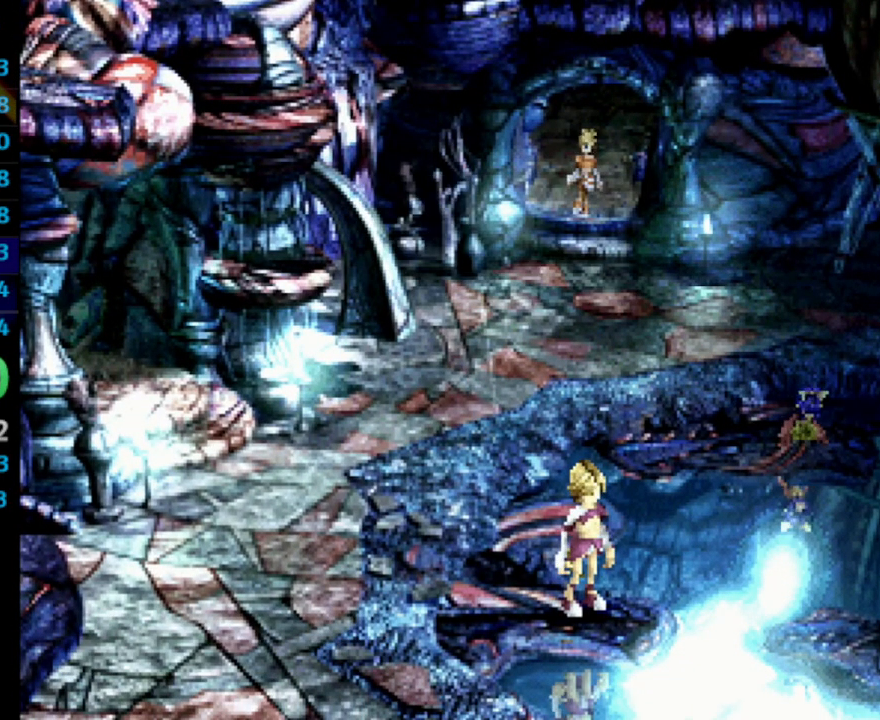
{"buttons": ["DPAD_UP"], "left_stick": "center", "right_stick": "center", "events": [[17, "SQUARE", "down"], [50, "CROSS", "up"], [83, "CROSS", "down"], [83, "SQUARE", "up"], [117, "CROSS", "up"]]}
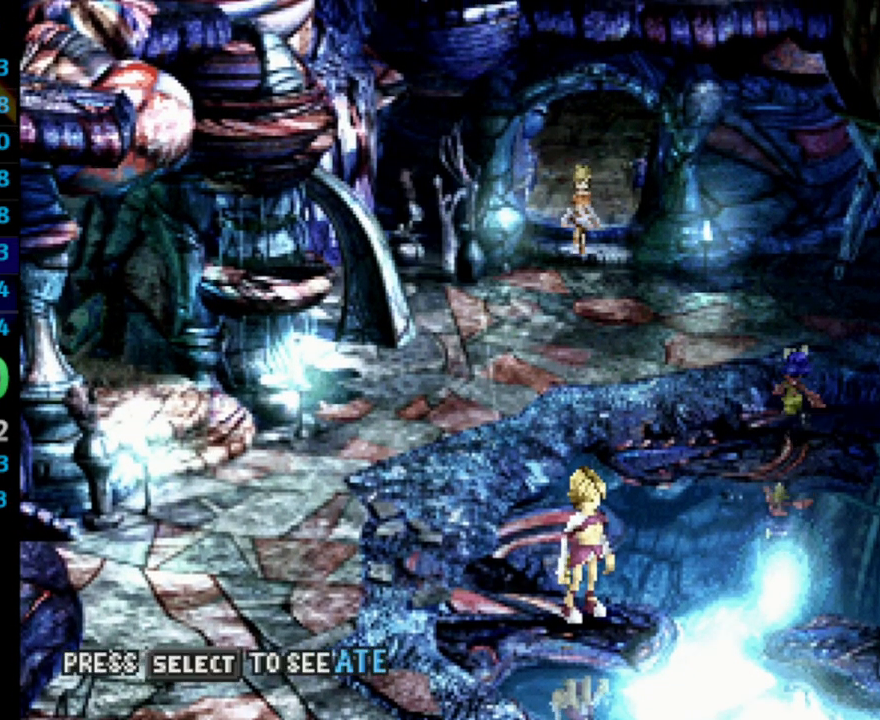
{"buttons": ["DPAD_RIGHT"], "left_stick": "center", "right_stick": "center", "events": [[217, "DPAD_RIGHT", "down"], [300, "DPAD_UP", "up"]]}